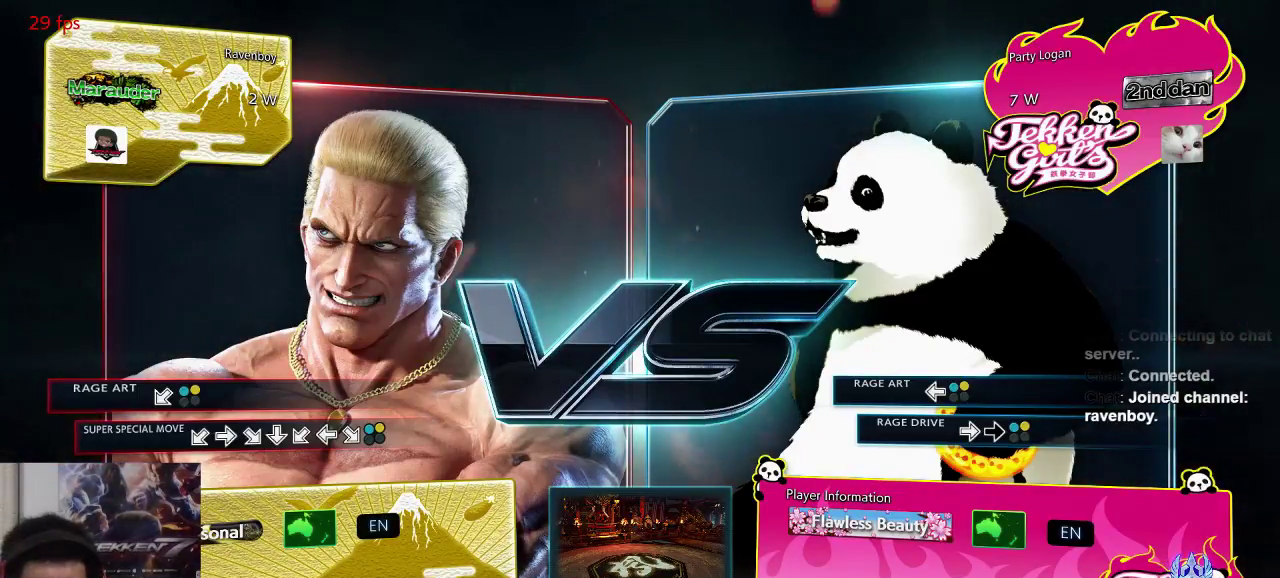
Gameplay with a controller (arcade stick); each line is a JSON object with the inputs held at the frame after it. "events" lists button and stick changes between this image and that frame as [ms after this image, input, new state], when the widget could be followed in between. Not read: L3 R3.
{"buttons": ["TRIANGLE"], "left_stick": "center", "events": [[467, "CROSS", "down"], [467, "TRIANGLE", "down"], [500, "CROSS", "up"]]}
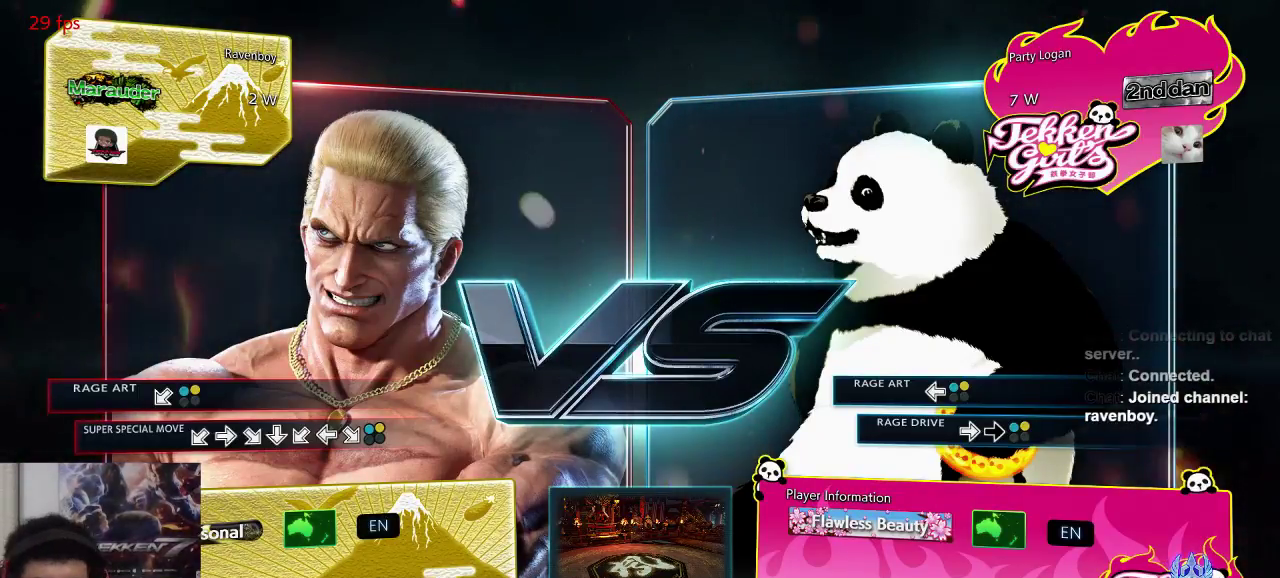
{"buttons": ["TRIANGLE"], "left_stick": "center", "events": [[67, "SQUARE", "down"], [67, "TRIANGLE", "up"], [200, "TRIANGLE", "down"], [233, "SQUARE", "up"], [283, "TRIANGLE", "up"], [317, "SQUARE", "down"], [383, "TRIANGLE", "down"], [417, "SQUARE", "up"]]}
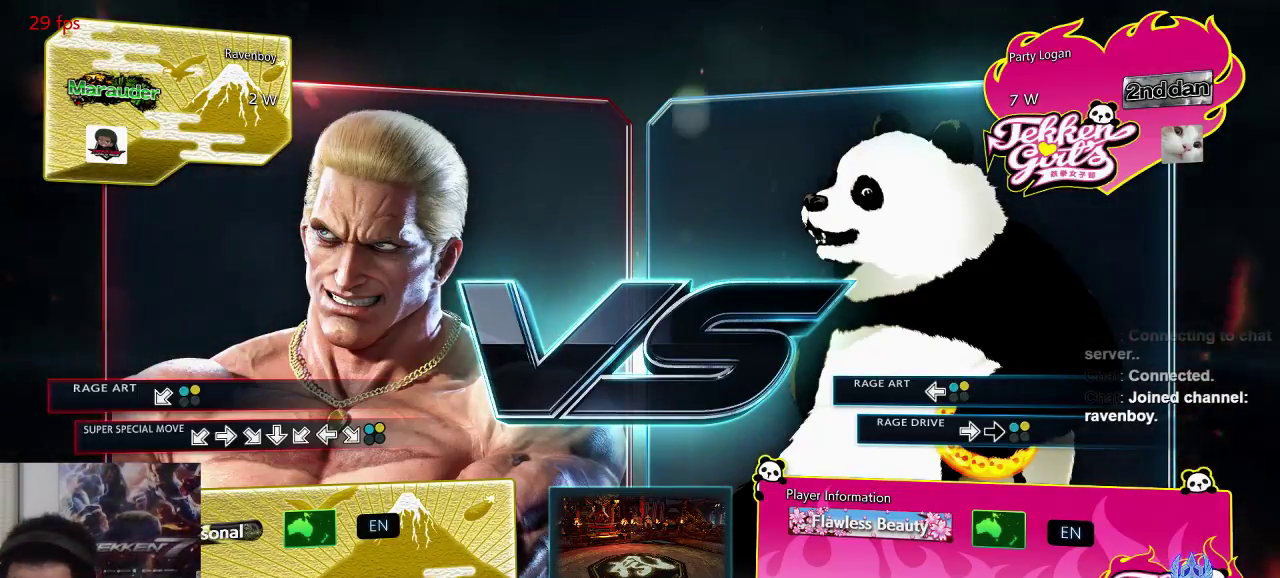
{"buttons": ["CROSS"], "left_stick": "center", "events": [[33, "TRIANGLE", "up"], [67, "SQUARE", "down"], [117, "TRIANGLE", "down"], [150, "SQUARE", "up"], [217, "TRIANGLE", "up"], [250, "SQUARE", "down"], [350, "TRIANGLE", "down"], [383, "SQUARE", "up"], [450, "CROSS", "down"], [450, "TRIANGLE", "up"]]}
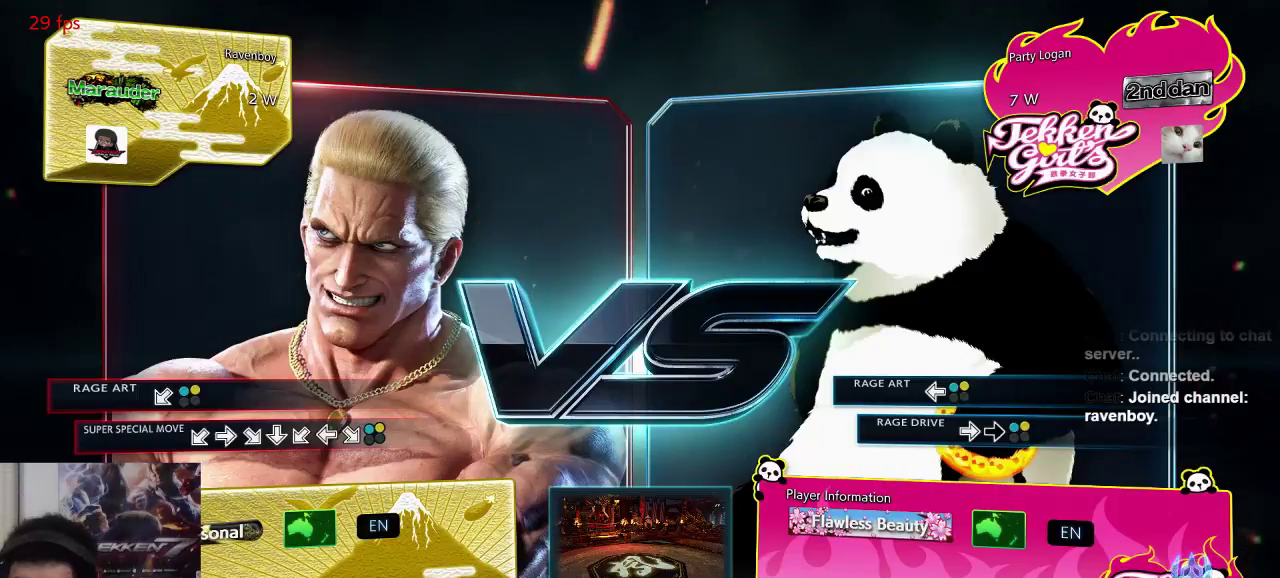
{"buttons": [], "left_stick": "center", "events": [[17, "SQUARE", "down"], [50, "SQUARE", "up"], [83, "TRIANGLE", "down"], [117, "CROSS", "up"], [150, "TRIANGLE", "up"], [283, "TRIANGLE", "down"], [417, "TRIANGLE", "up"], [450, "SQUARE", "down"], [483, "SQUARE", "up"]]}